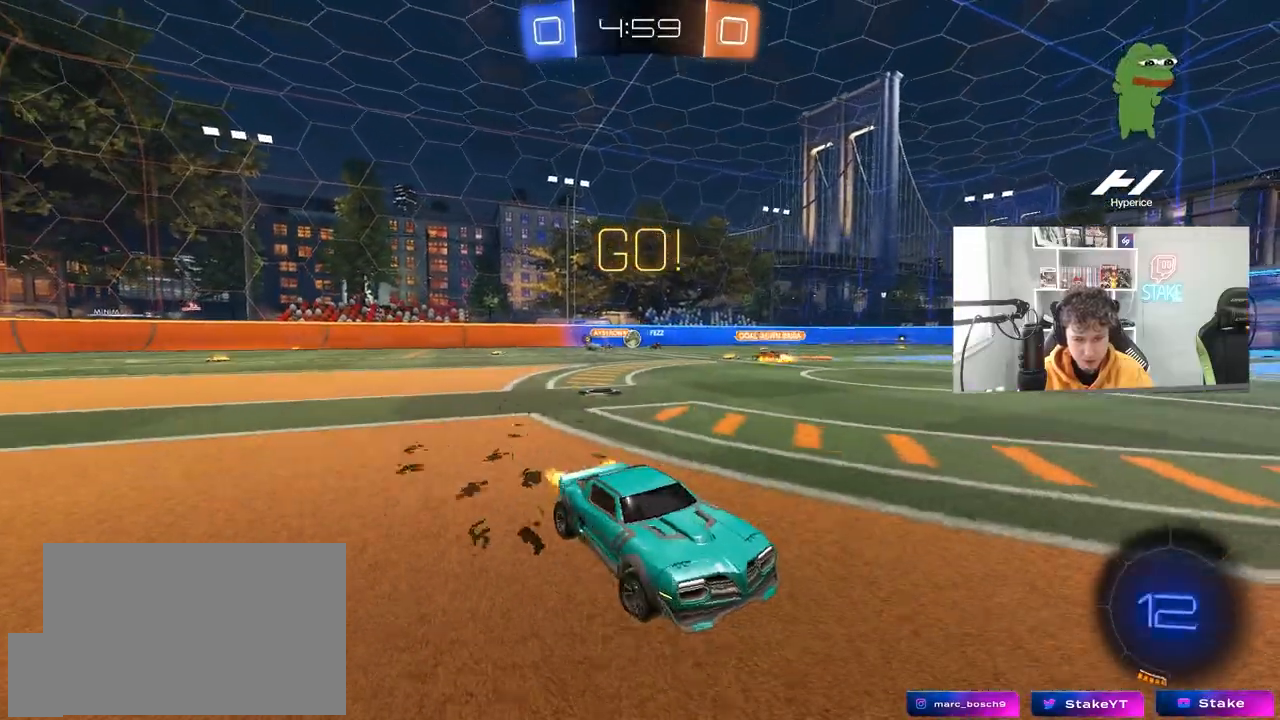
Gameplay with keyboard and mouse; each line is a JSON object with the keys and mouse buttons held at the frame after it. "events" lists presses ("down") and releases ("up") of "1", "2", "3", "4", "5", "a", "alt", "c", "caps_lock", "ctrl", "d", "e", "f", "g", "q", "r", "s", "shift", "space", "t", "tab", "v", "w", "x", "z", "mouse_left", "mouse_wheel" and "mouse_right" between this image and that frame as [ms after this image, input, new state], when the widget could be followed in between. "mouse_left", "mouse_wheel", "mouse_right" = the "left", "wheel", "right" buttons of the "mouse" list. No other keys are recorded. "wheel" means that the mouse wheel is clicked or scrolled. "mouse_move" is the direction in which the mouse moves at that frame (one of eight, or "still"), when it could be read.
{"keys": ["w"], "mouse": [], "mouse_move": "still", "events": [[467, "a", "up"]]}
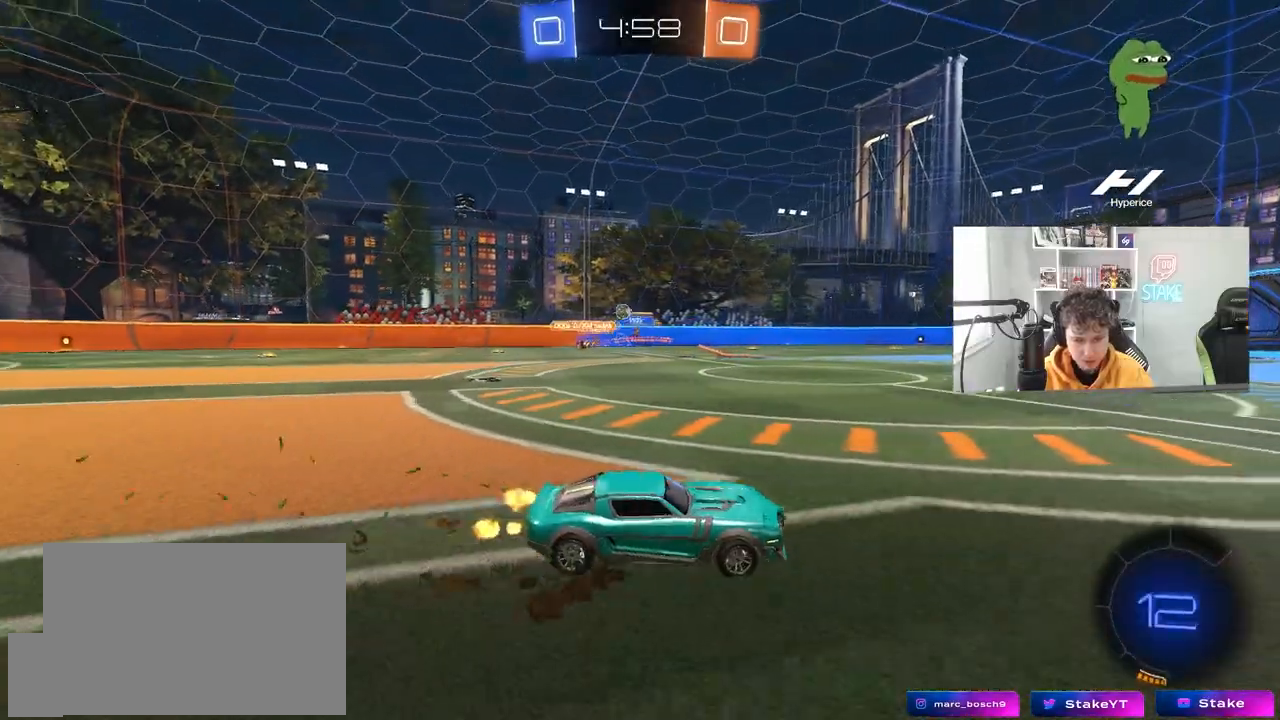
{"keys": ["d", "w"], "mouse": [], "mouse_move": "still", "events": [[233, "a", "down"], [383, "a", "up"], [433, "d", "down"]]}
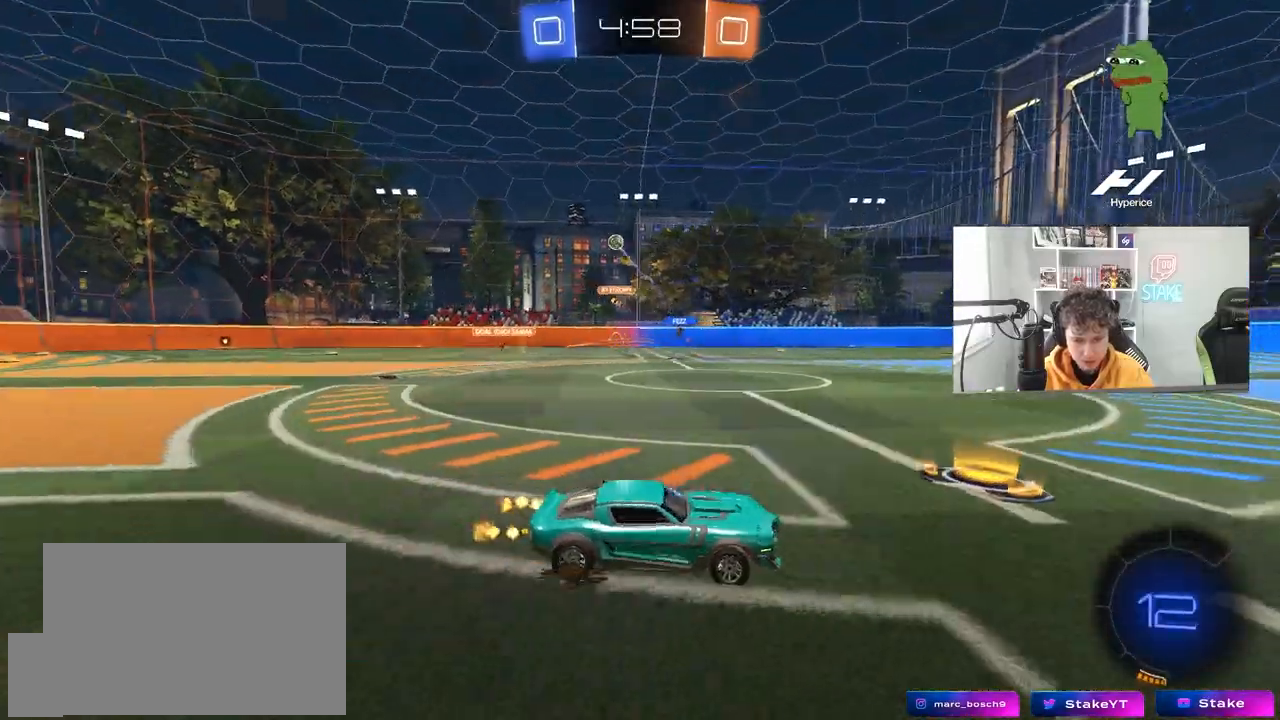
{"keys": ["d", "shift", "w"], "mouse": ["left", "right"], "mouse_move": "still", "events": [[17, "mouse_left", "down"], [17, "shift", "down"], [67, "shift", "up"], [433, "mouse_right", "down"], [483, "shift", "down"]]}
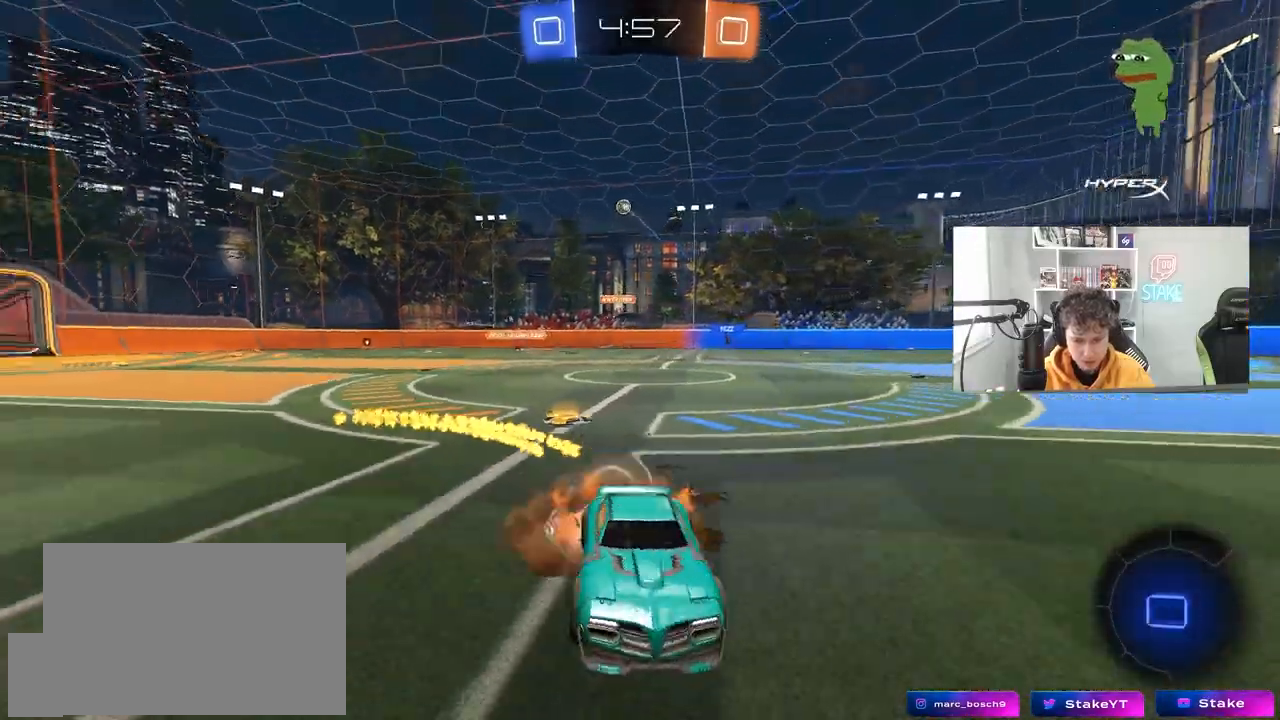
{"keys": ["d", "s", "shift", "space"], "mouse": [], "mouse_move": "still", "events": [[33, "mouse_right", "up"], [83, "mouse_right", "down"], [133, "s", "down"], [133, "w", "up"], [183, "mouse_left", "up"], [267, "mouse_right", "up"], [417, "space", "down"]]}
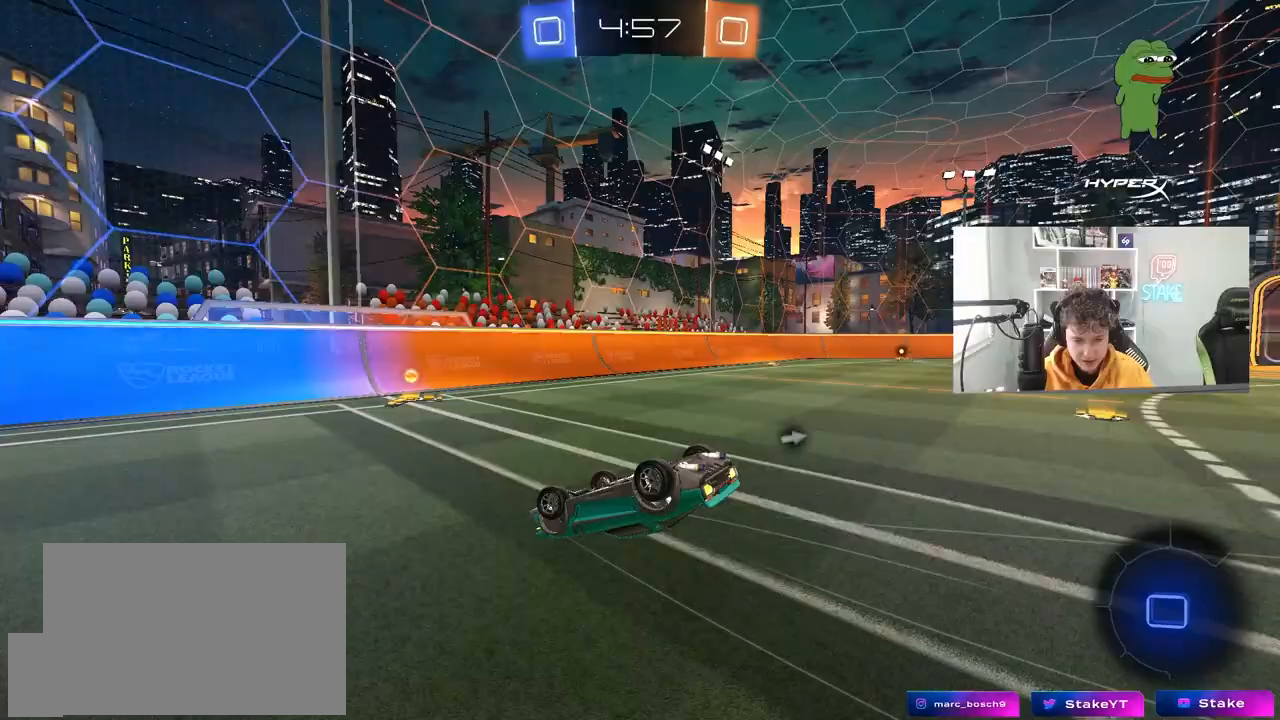
{"keys": ["space"], "mouse": [], "mouse_move": "still", "events": [[50, "space", "up"], [100, "s", "up"], [233, "w", "down"], [417, "shift", "up"], [467, "d", "up"], [467, "space", "down"], [467, "w", "up"]]}
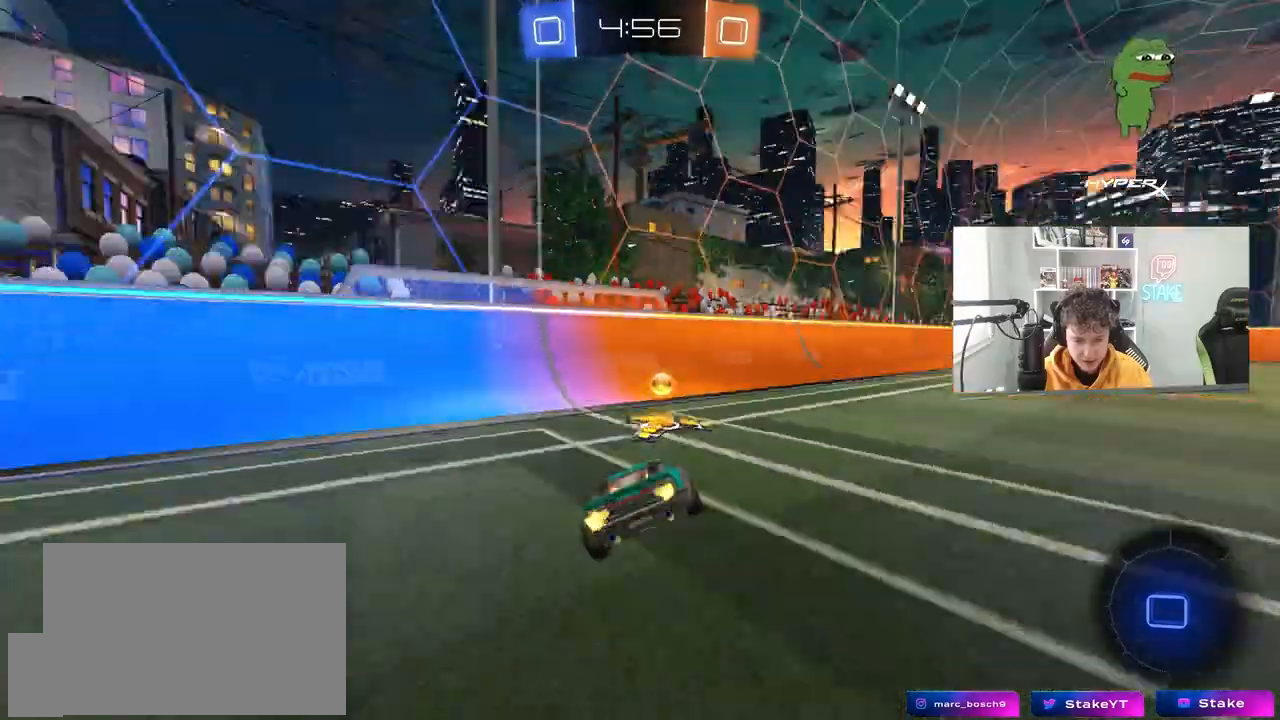
{"keys": ["d", "w"], "mouse": [], "mouse_move": "still", "events": [[67, "a", "down"], [117, "space", "up"], [117, "w", "down"], [167, "a", "up"], [400, "d", "down"]]}
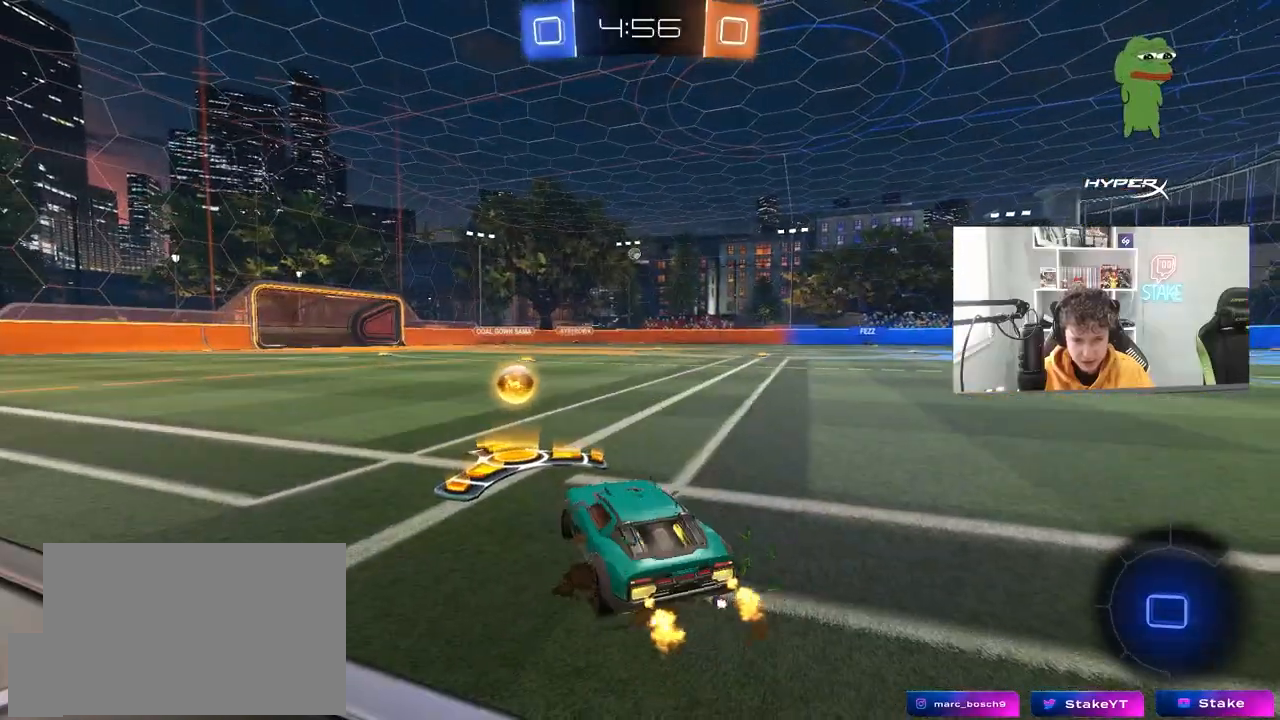
{"keys": ["d", "w"], "mouse": ["left"], "mouse_move": "still", "events": [[83, "d", "up"], [83, "mouse_left", "down"], [217, "d", "down"]]}
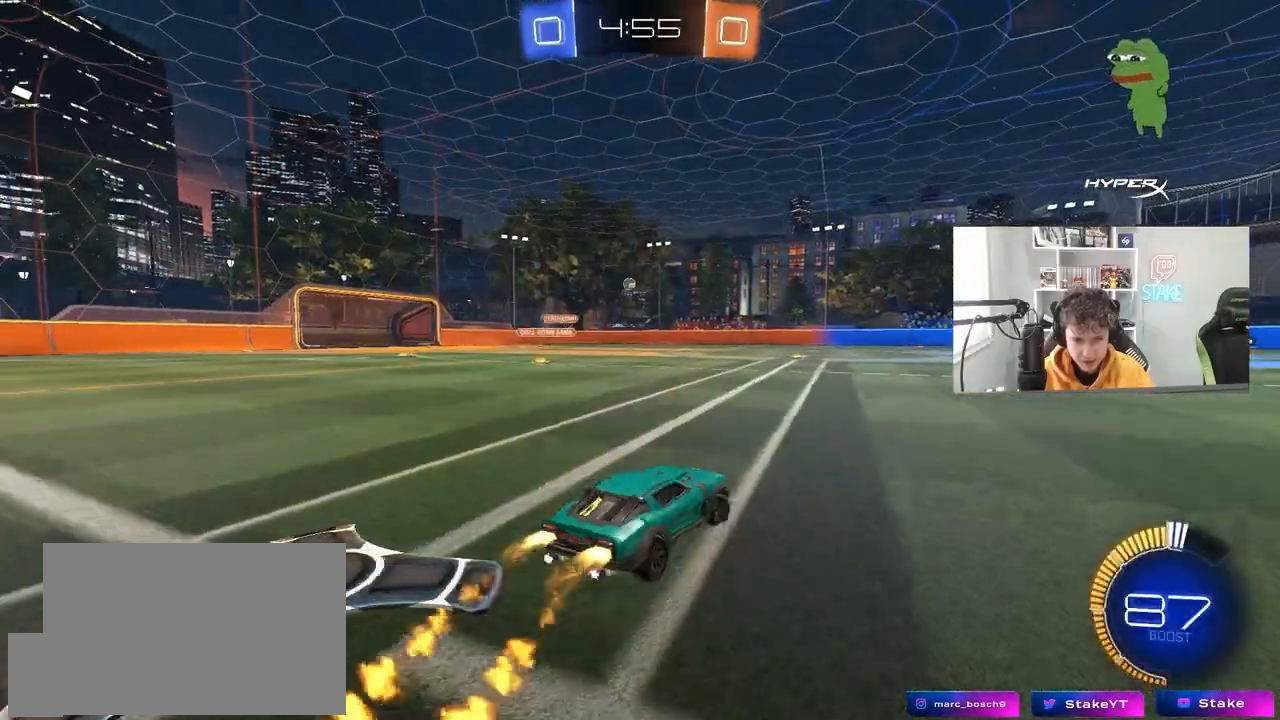
{"keys": ["d", "w"], "mouse": [], "mouse_move": "still", "events": [[150, "d", "up"], [333, "mouse_left", "up"], [383, "d", "down"]]}
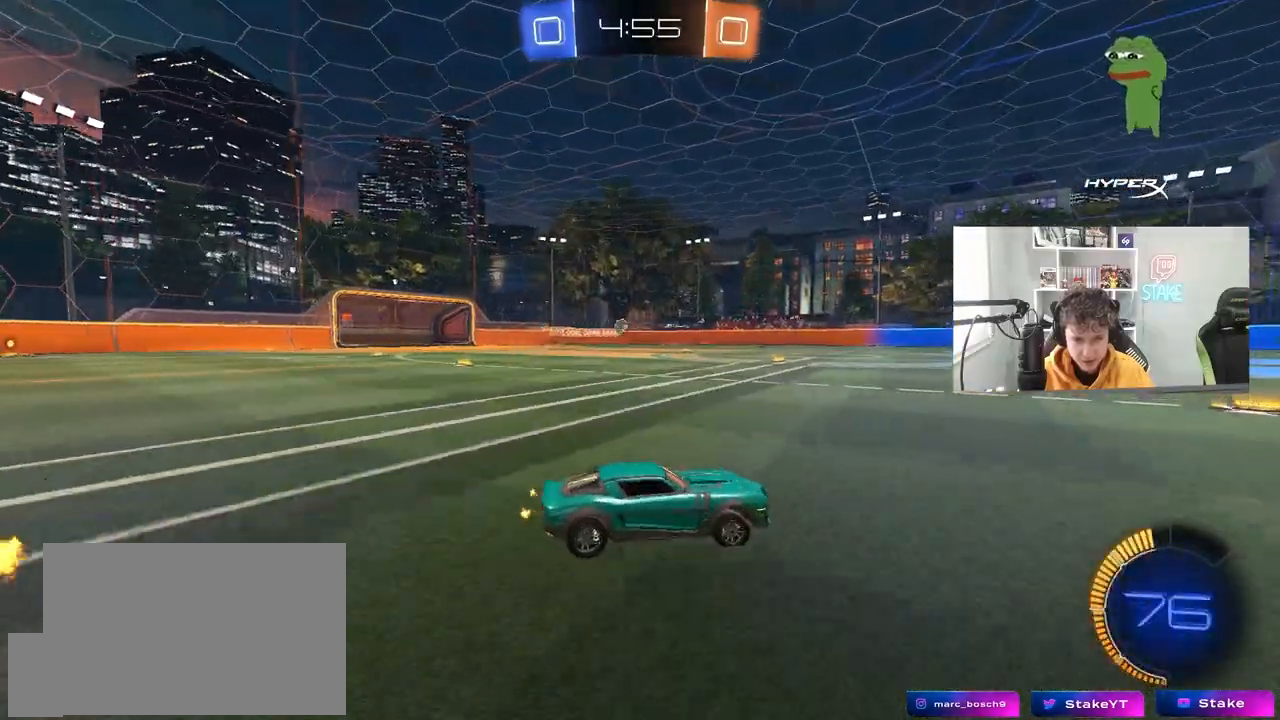
{"keys": ["a", "w"], "mouse": [], "mouse_move": "still", "events": [[17, "d", "up"], [117, "a", "down"], [250, "a", "up"], [483, "a", "down"]]}
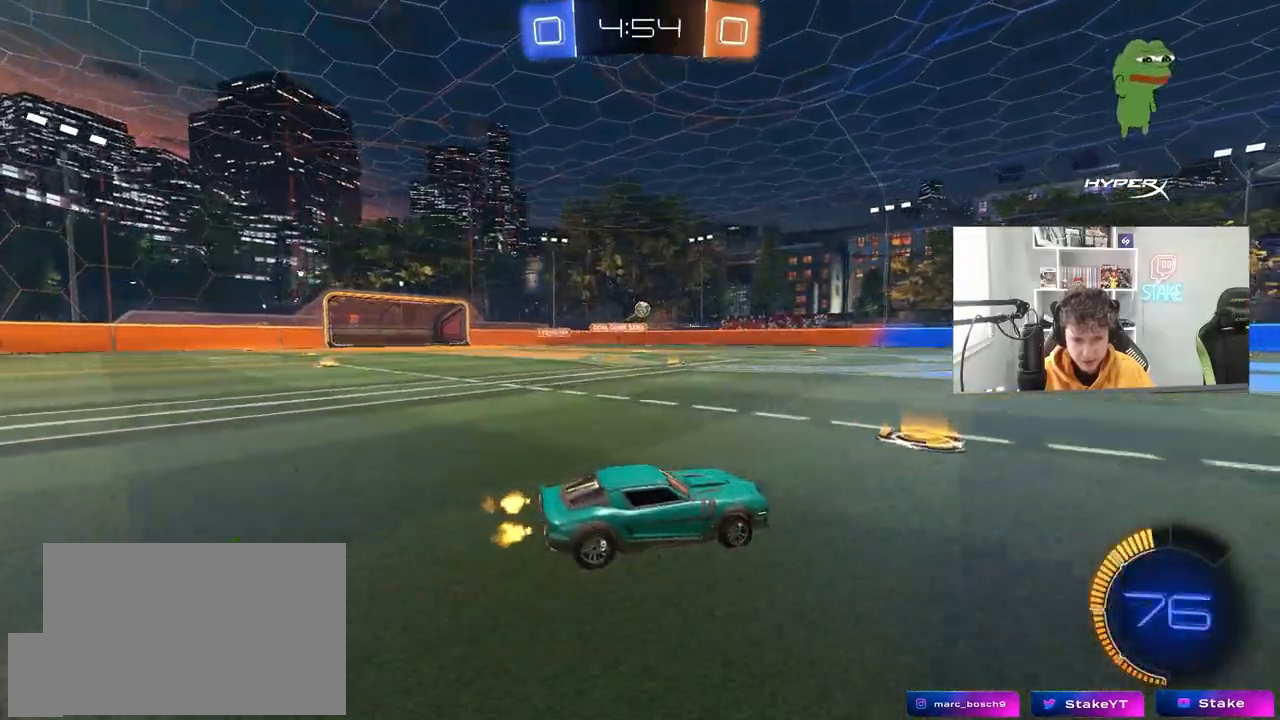
{"keys": ["d", "s", "shift"], "mouse": ["left", "right"], "mouse_move": "down-left", "events": [[33, "mouse_left", "down"], [83, "a", "up"], [83, "w", "up"], [133, "mouse_left", "up"], [133, "mouse_right", "down"], [167, "s", "down"], [267, "a", "down"], [267, "mouse_left", "down"], [317, "a", "up"], [317, "s", "up"], [367, "mouse_right", "up"], [417, "mouse_right", "down"], [417, "s", "down"], [450, "d", "down"], [500, "shift", "down"]]}
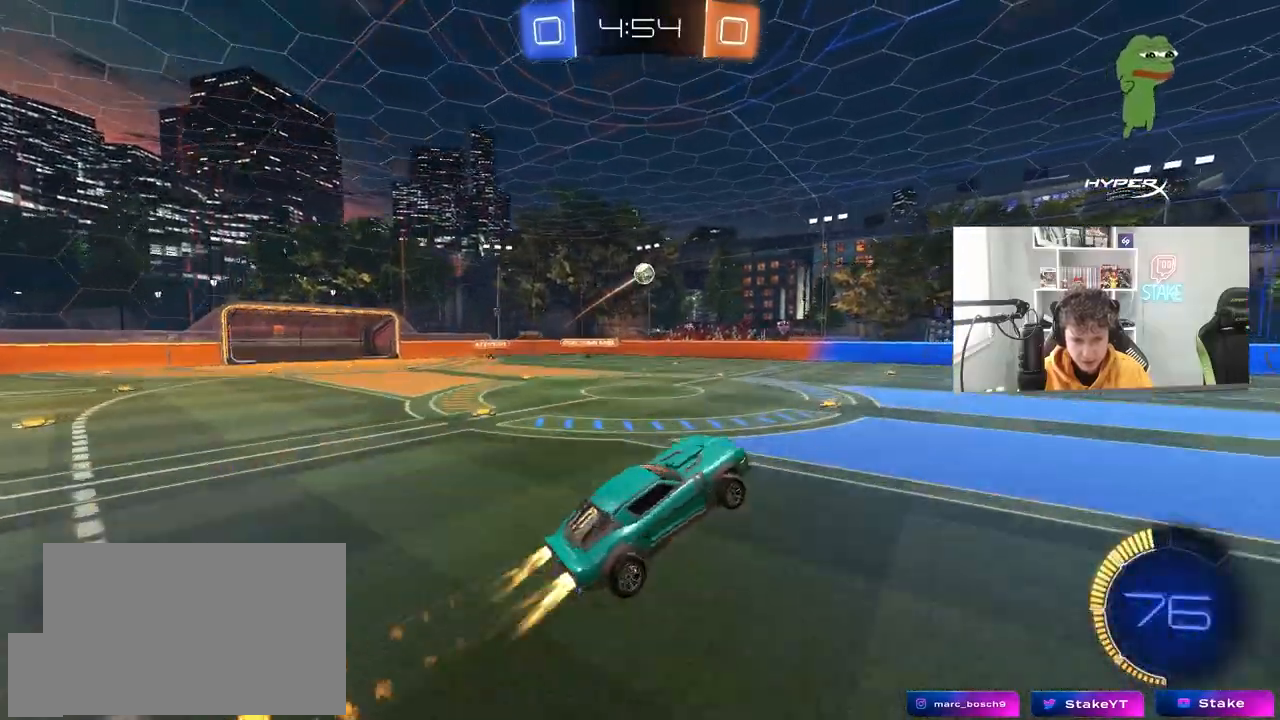
{"keys": [], "mouse": ["left"], "mouse_move": "down-right", "events": [[50, "mouse_left", "up"], [100, "mouse_left", "down"], [100, "mouse_right", "up"], [100, "s", "up"], [150, "d", "up"], [200, "a", "down"], [233, "shift", "up"], [283, "shift", "down"], [383, "a", "up"], [383, "shift", "up"]]}
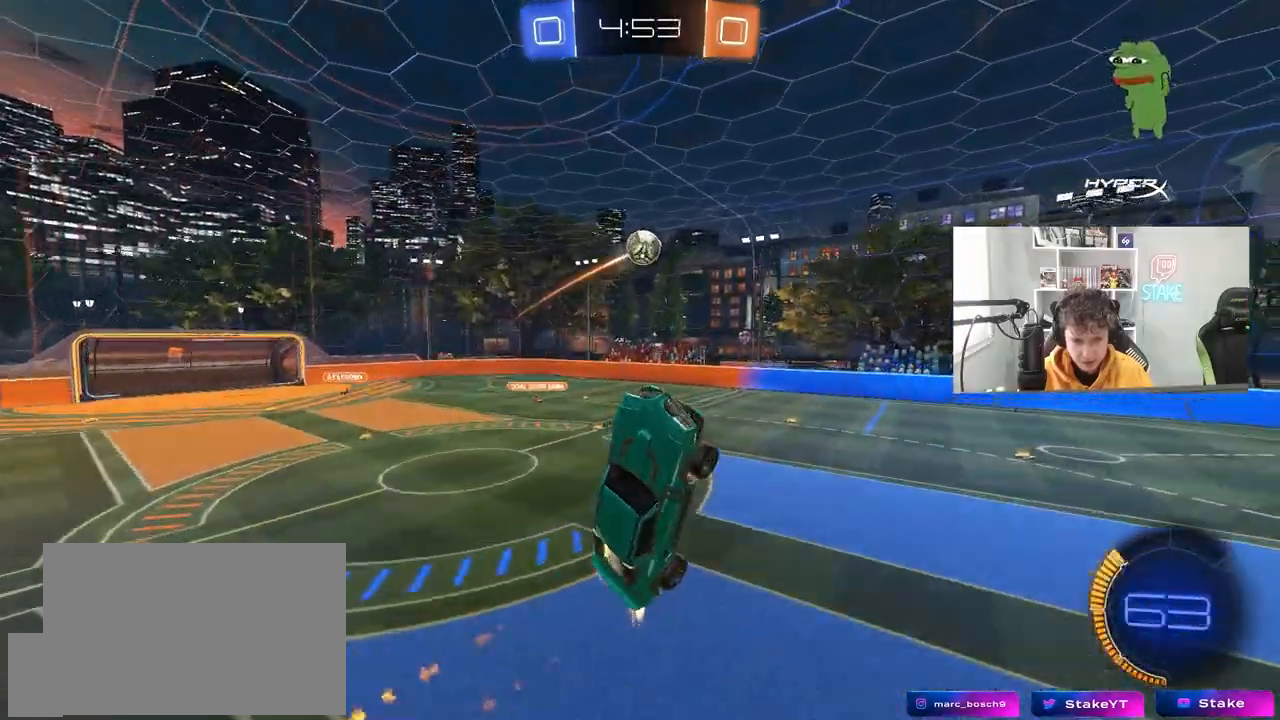
{"keys": ["d", "w"], "mouse": ["left"], "mouse_move": "still", "events": [[300, "d", "down"], [483, "w", "down"]]}
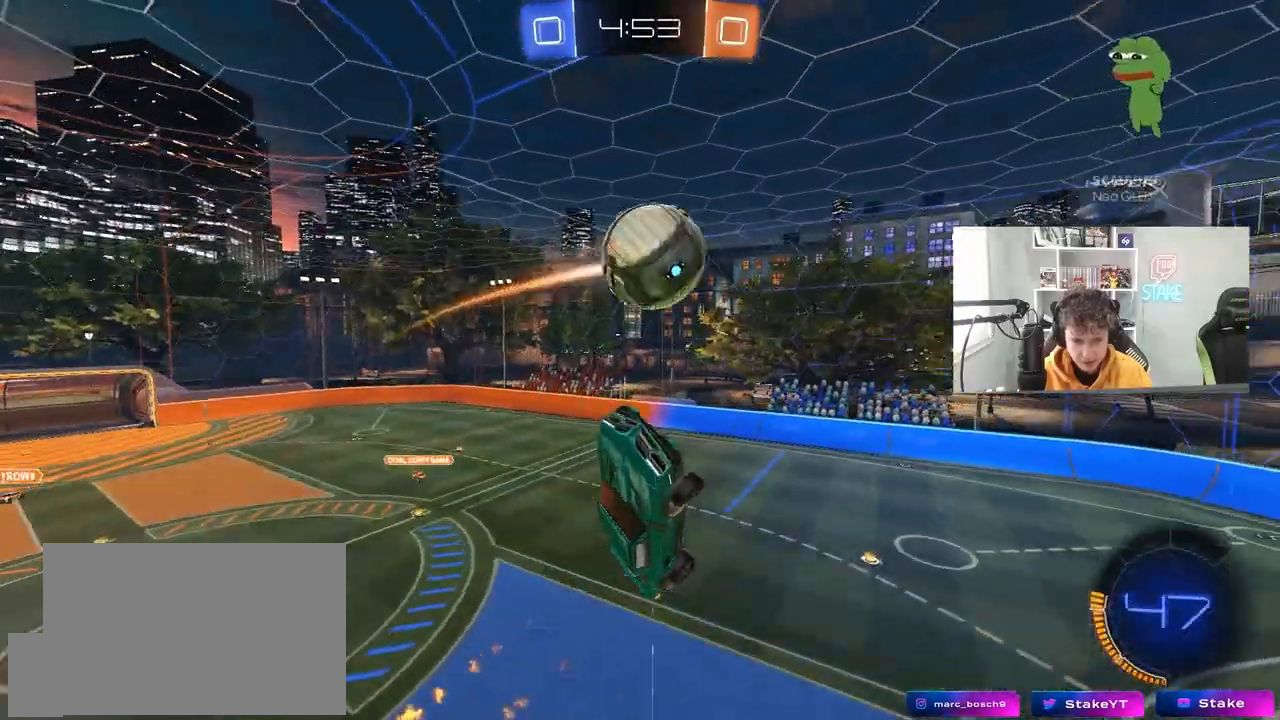
{"keys": ["a", "shift"], "mouse": ["left"], "mouse_move": "still", "events": [[83, "w", "up"], [367, "a", "down"], [367, "d", "up"], [367, "shift", "down"]]}
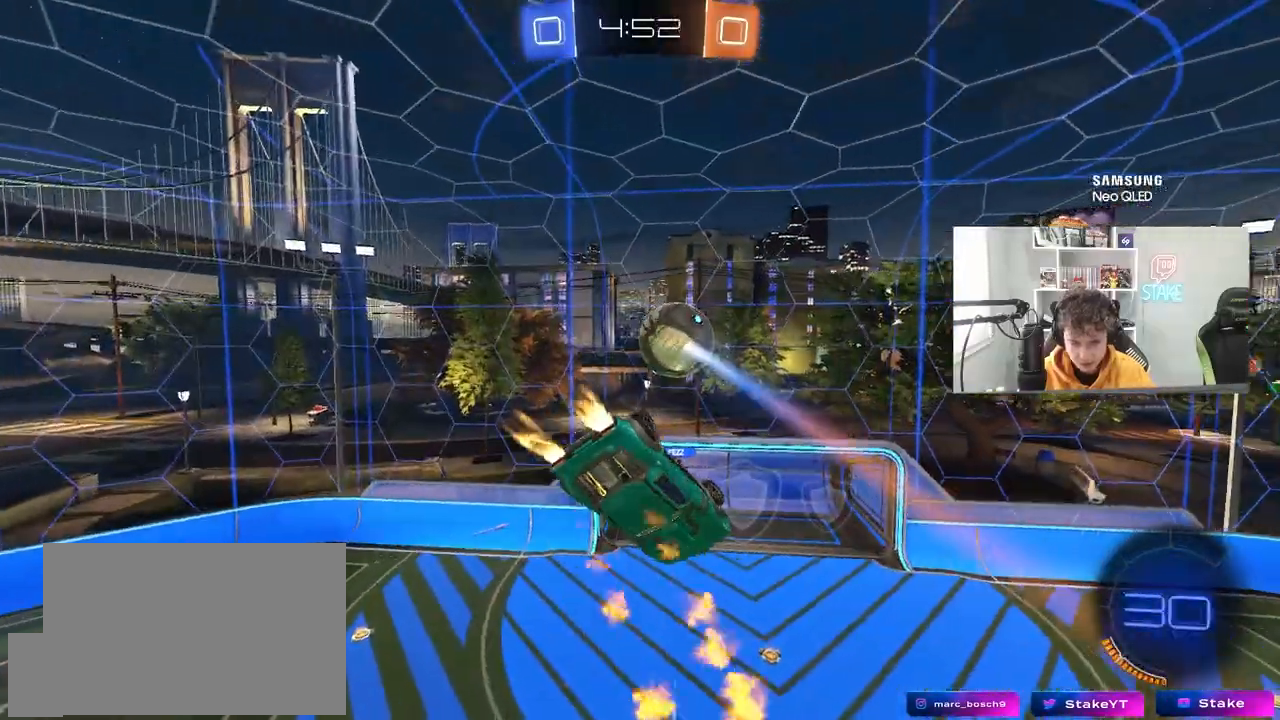
{"keys": ["a", "shift"], "mouse": [], "mouse_move": "still", "events": [[50, "mouse_left", "up"], [183, "s", "down"], [233, "shift", "up"], [283, "a", "up"], [283, "d", "down"], [383, "a", "down"], [383, "d", "up"], [417, "shift", "down"], [467, "s", "up"]]}
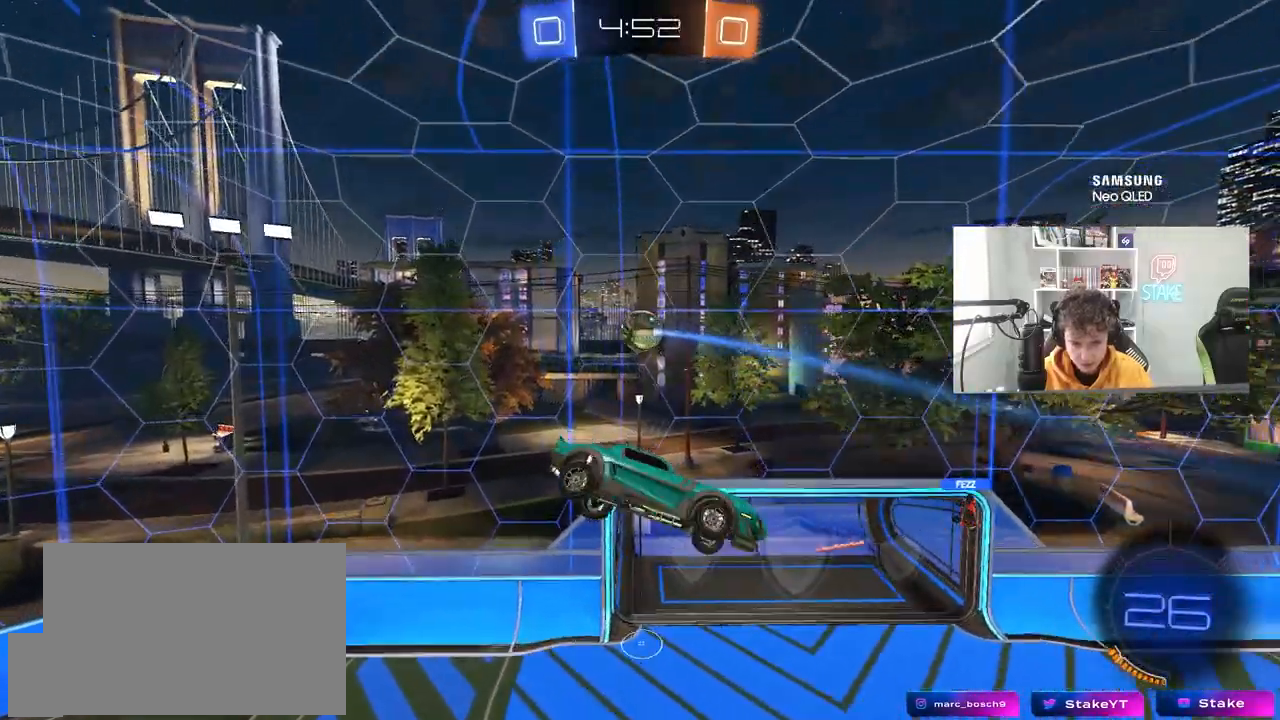
{"keys": ["a", "w"], "mouse": ["left"], "mouse_move": "still", "events": [[167, "w", "down"], [250, "mouse_left", "down"], [250, "w", "up"], [350, "w", "down"], [500, "shift", "up"]]}
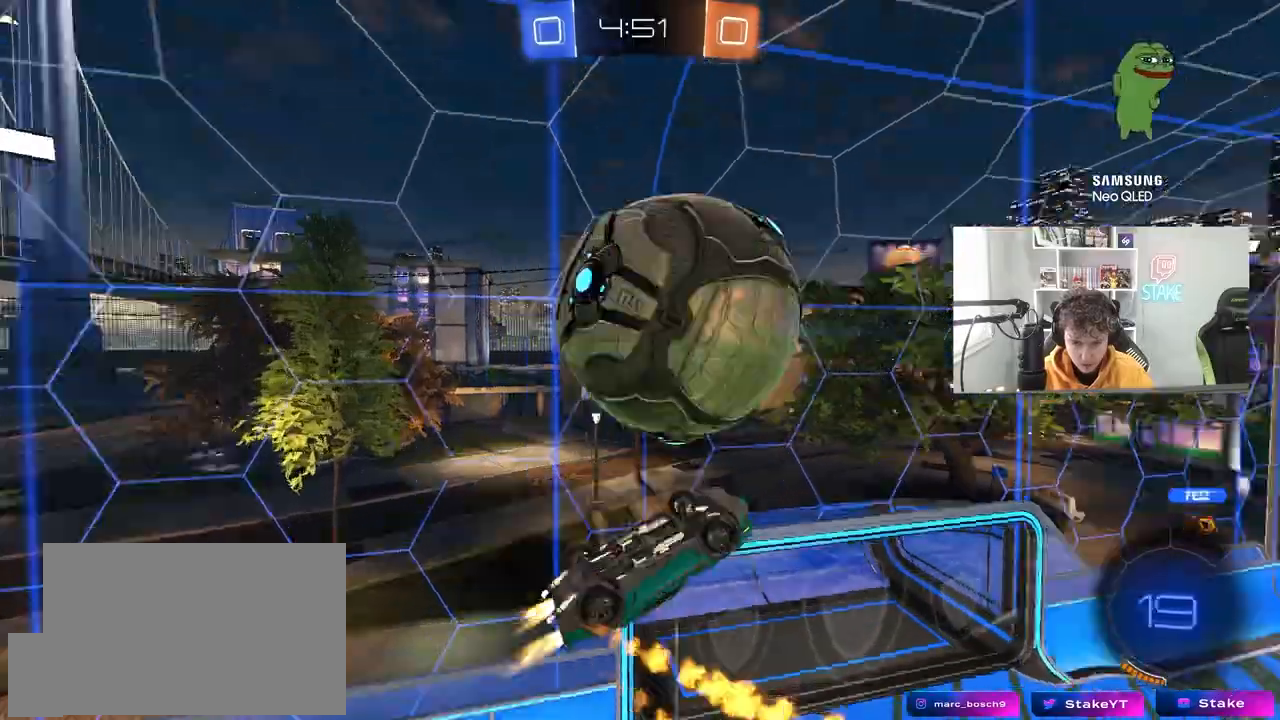
{"keys": ["d"], "mouse": [], "mouse_move": "still", "events": [[133, "mouse_left", "up"], [133, "shift", "down"], [133, "w", "up"], [217, "d", "down"], [217, "s", "down"], [267, "a", "up"], [267, "shift", "up"], [450, "s", "up"]]}
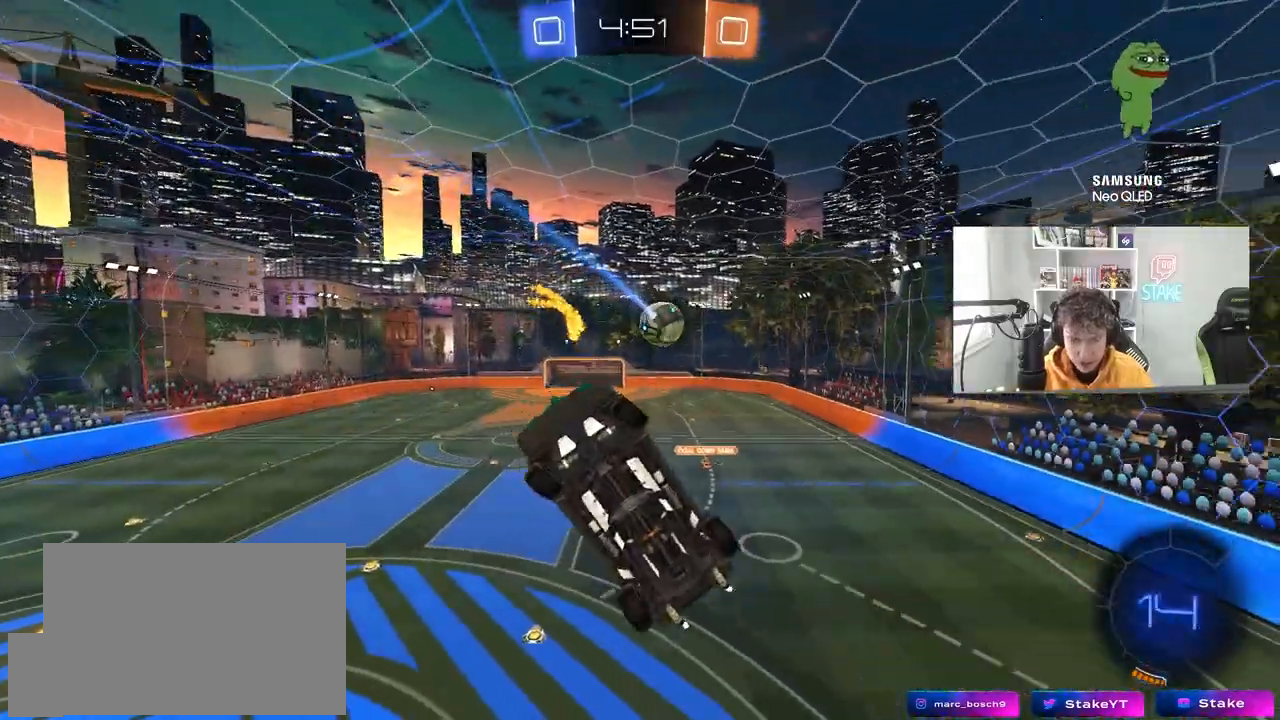
{"keys": ["s"], "mouse": [], "events": [[417, "d", "up"], [417, "s", "down"]]}
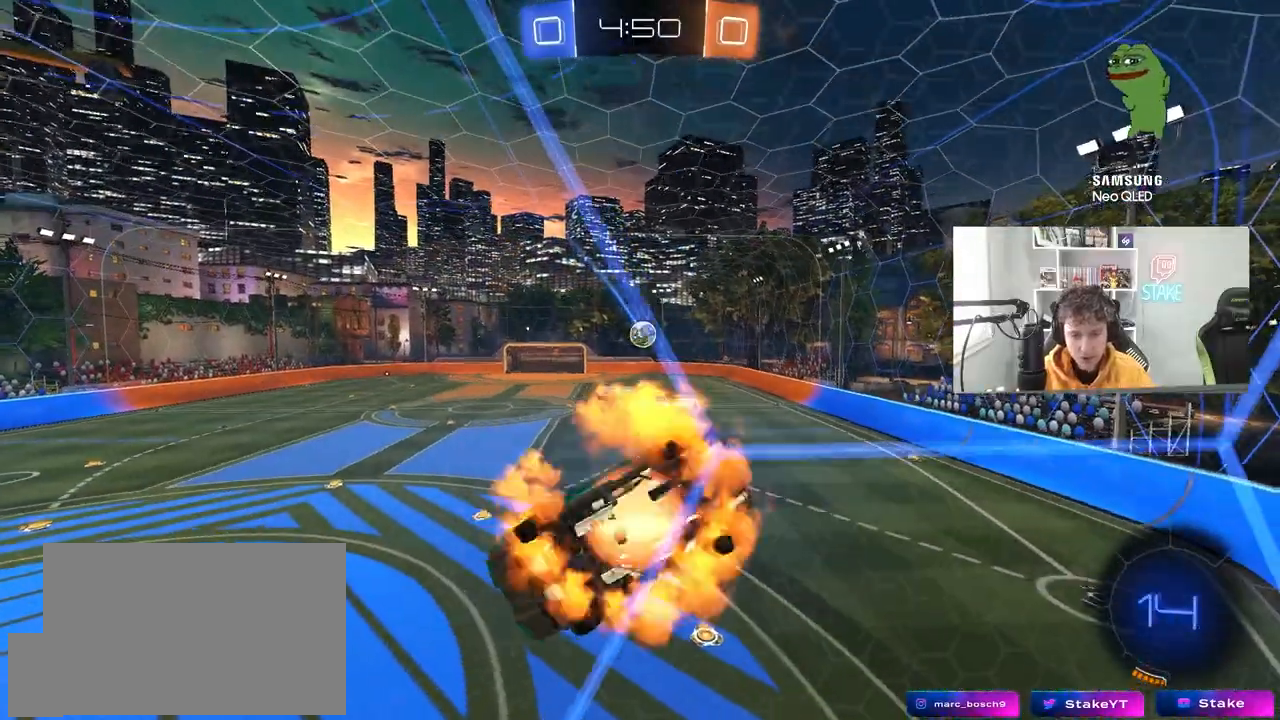
{"keys": ["a", "d", "s"], "mouse": [], "mouse_move": "still", "events": [[17, "mouse_right", "down"], [17, "s", "up"], [117, "mouse_right", "up"], [167, "d", "down"], [167, "s", "down"], [200, "d", "up"], [250, "a", "down"], [250, "mouse_left", "down"], [300, "shift", "down"], [400, "shift", "up"], [483, "d", "down"], [483, "mouse_left", "up"]]}
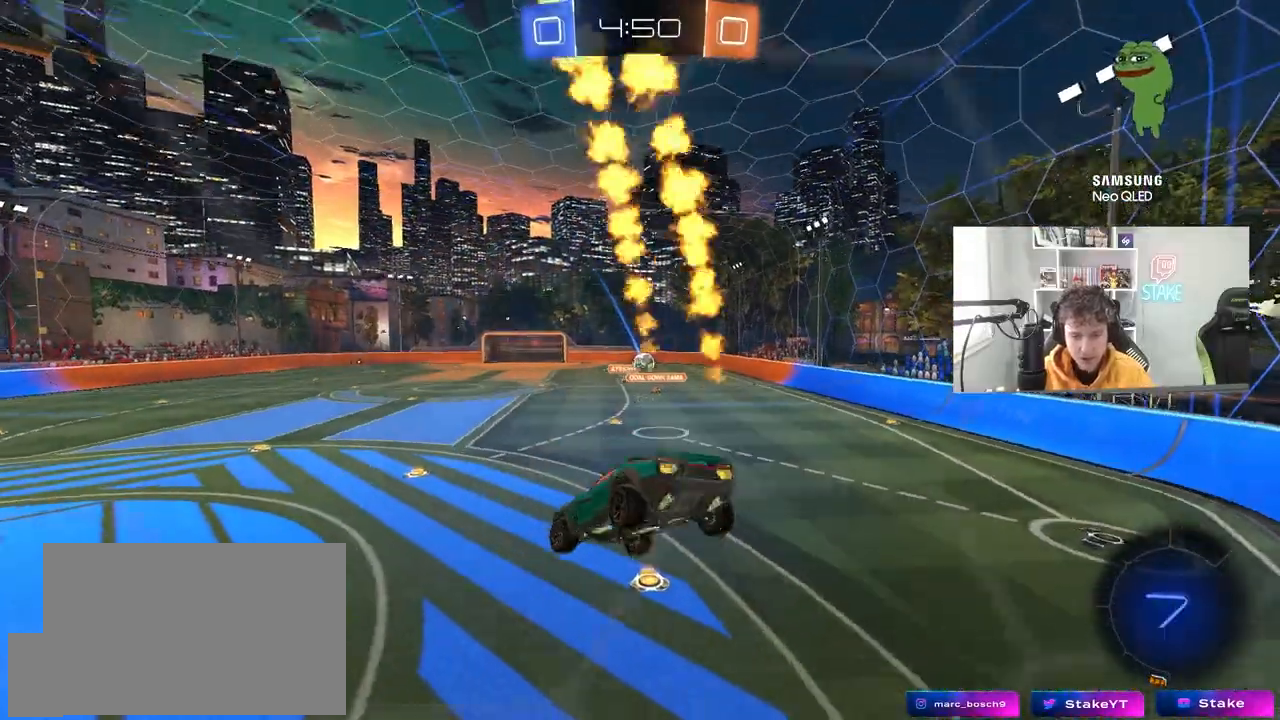
{"keys": ["w"], "mouse": ["right"], "events": [[33, "a", "up"], [83, "s", "up"], [133, "d", "up"], [217, "w", "down"], [367, "mouse_right", "down"]]}
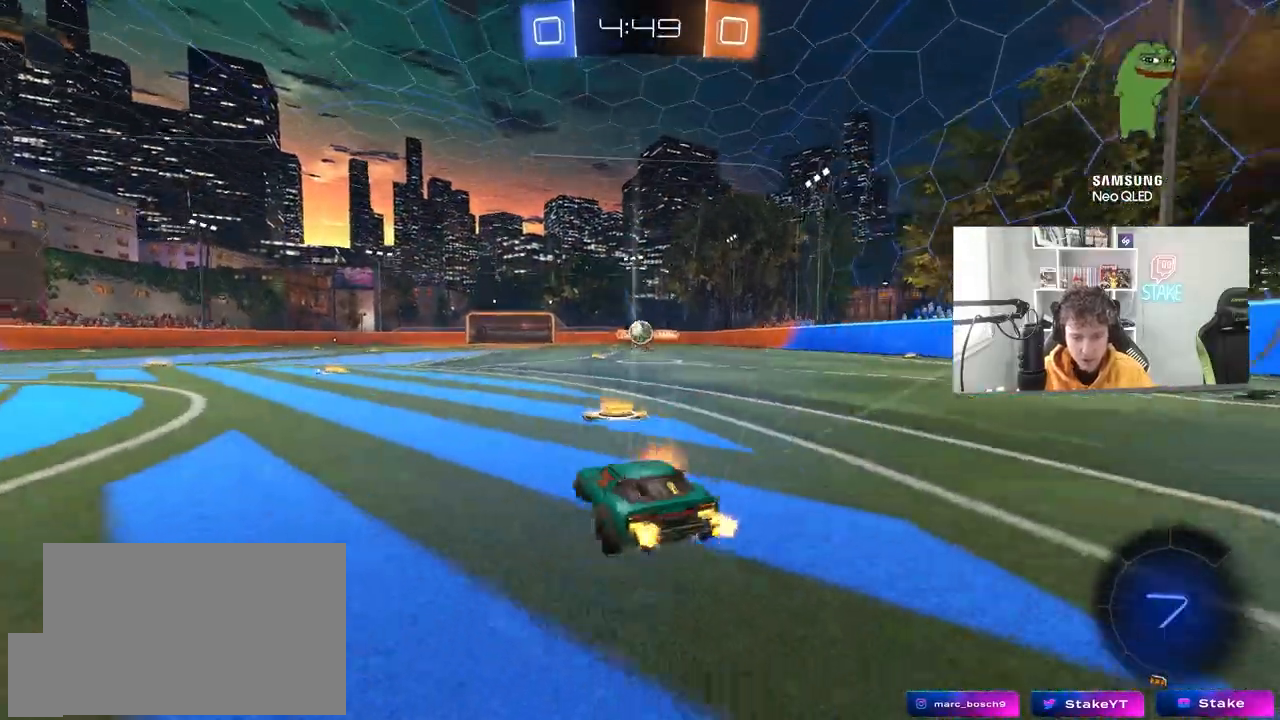
{"keys": ["w"], "mouse": ["left"], "mouse_move": "down-left", "events": [[50, "mouse_left", "down"], [50, "mouse_right", "up"], [150, "d", "down"], [383, "d", "up"]]}
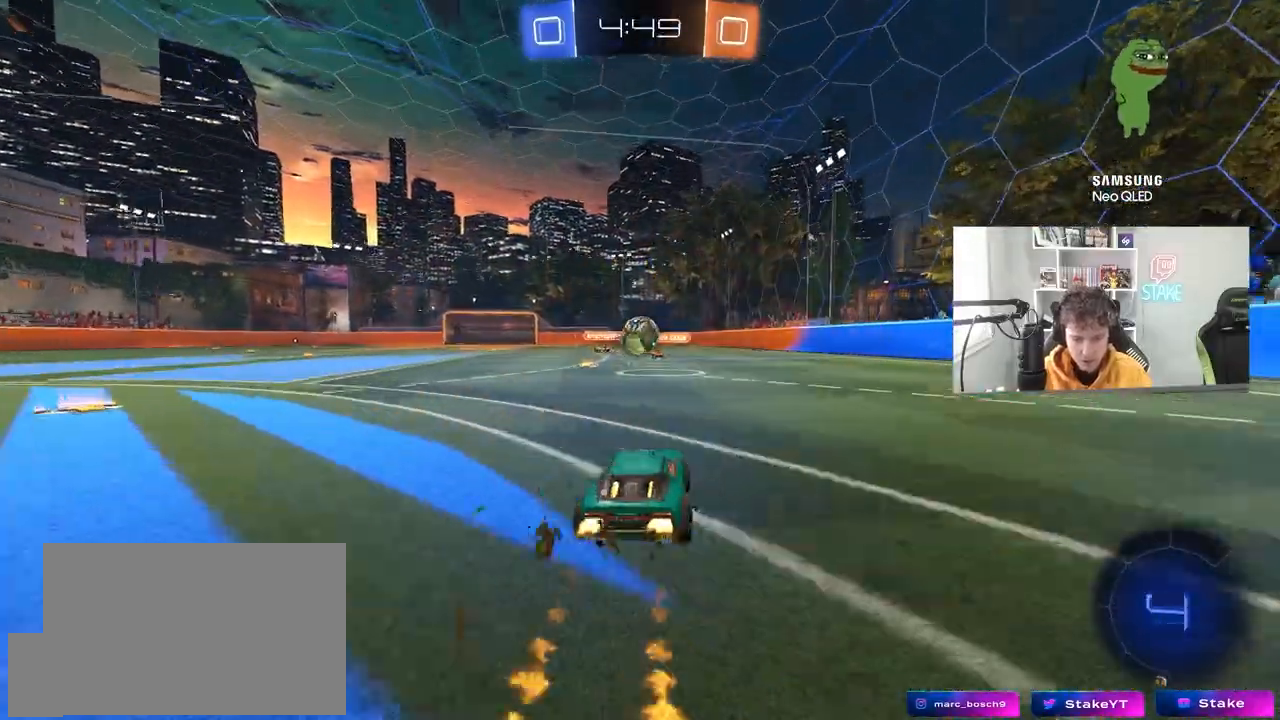
{"keys": ["a", "shift", "w"], "mouse": ["left"], "events": [[117, "a", "down"], [167, "w", "up"], [217, "a", "up"], [250, "d", "down"], [250, "mouse_right", "down"], [300, "d", "up"], [400, "mouse_right", "up"], [500, "a", "down"], [500, "shift", "down"], [500, "w", "down"]]}
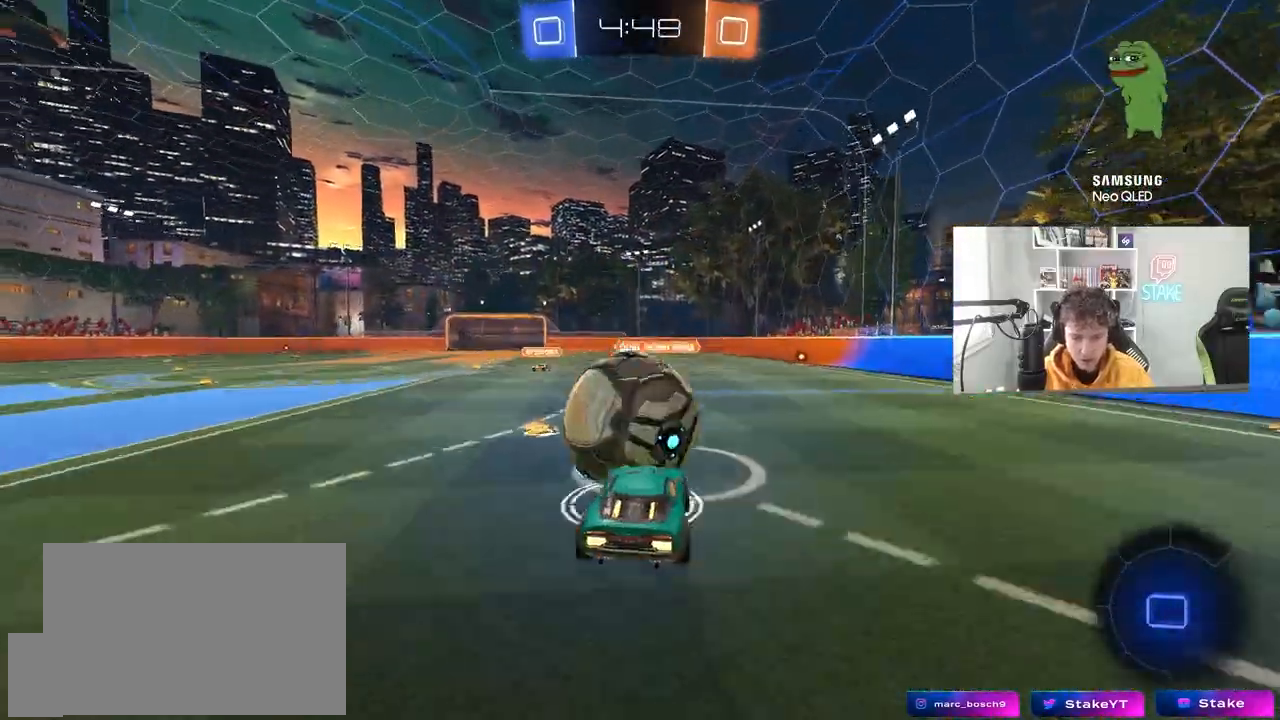
{"keys": ["a", "shift"], "mouse": [], "mouse_move": "still", "events": [[33, "mouse_right", "down"], [133, "s", "down"], [133, "w", "up"], [267, "mouse_left", "up"], [267, "mouse_right", "up"], [500, "s", "up"]]}
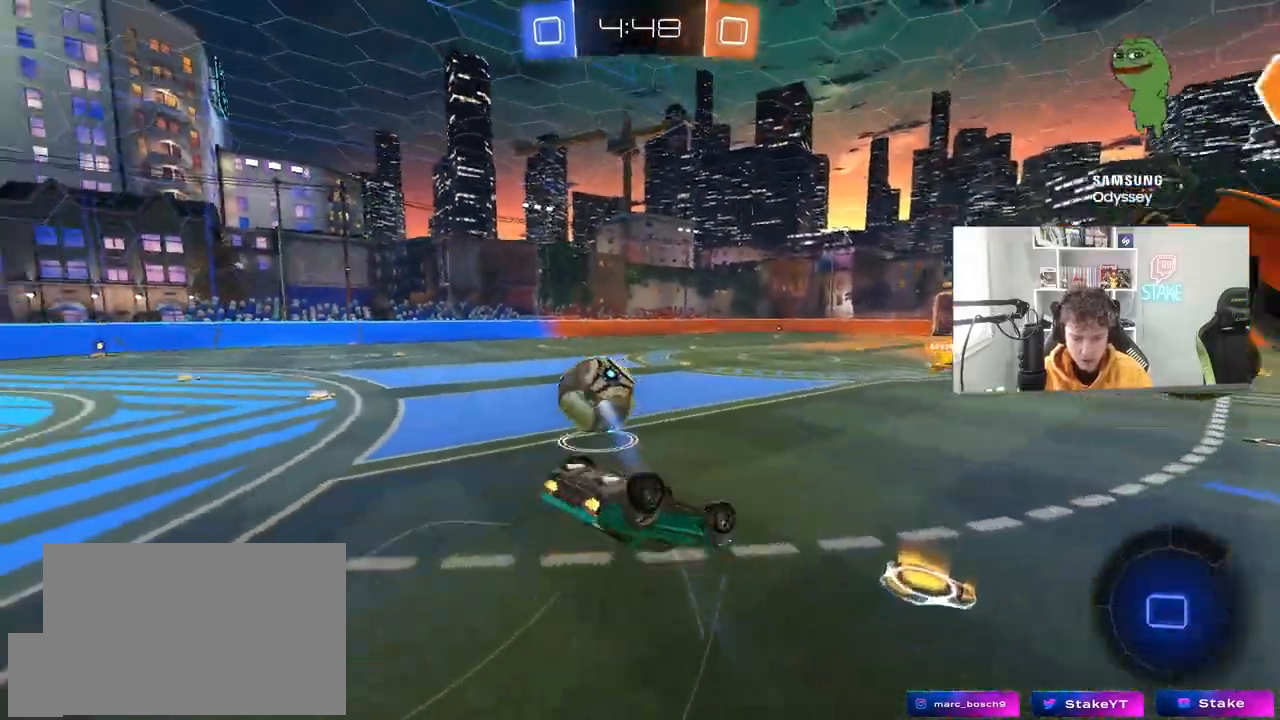
{"keys": [], "mouse": [], "mouse_move": "still", "events": [[150, "s", "down"], [383, "shift", "up"], [433, "a", "up"], [433, "s", "up"]]}
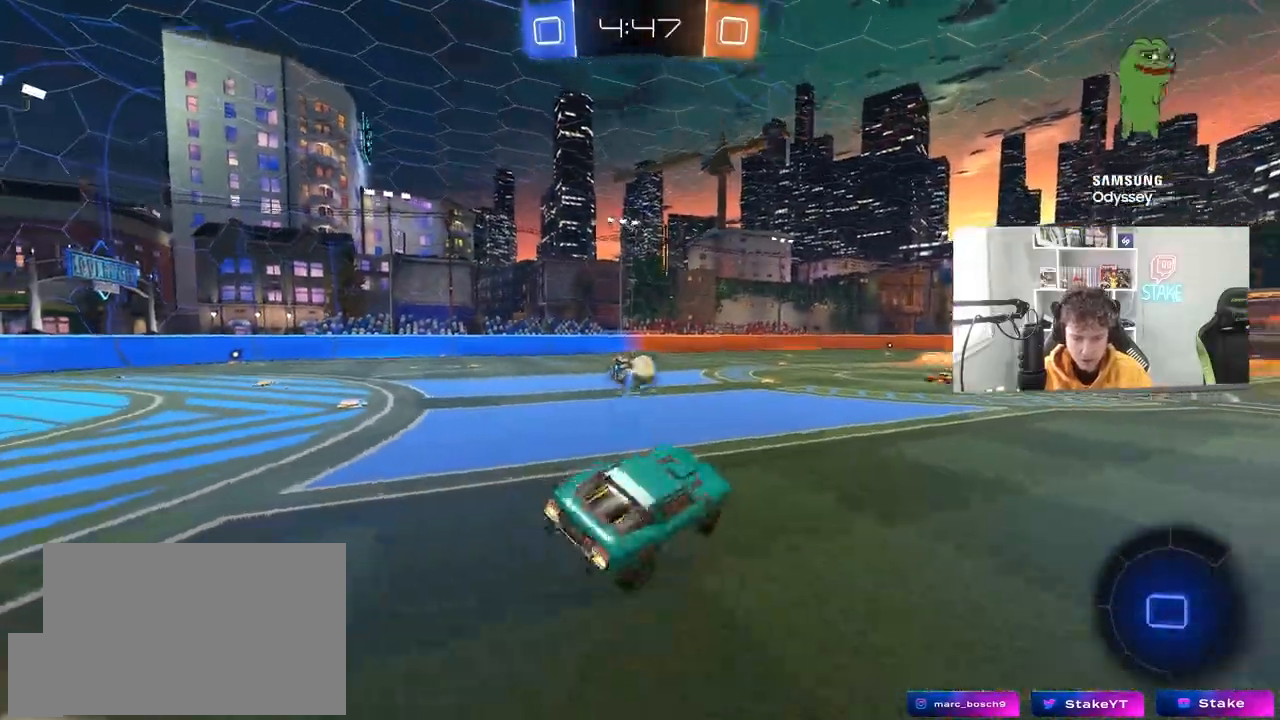
{"keys": ["a", "w"], "mouse": [], "mouse_move": "still", "events": [[67, "a", "down"], [117, "w", "down"]]}
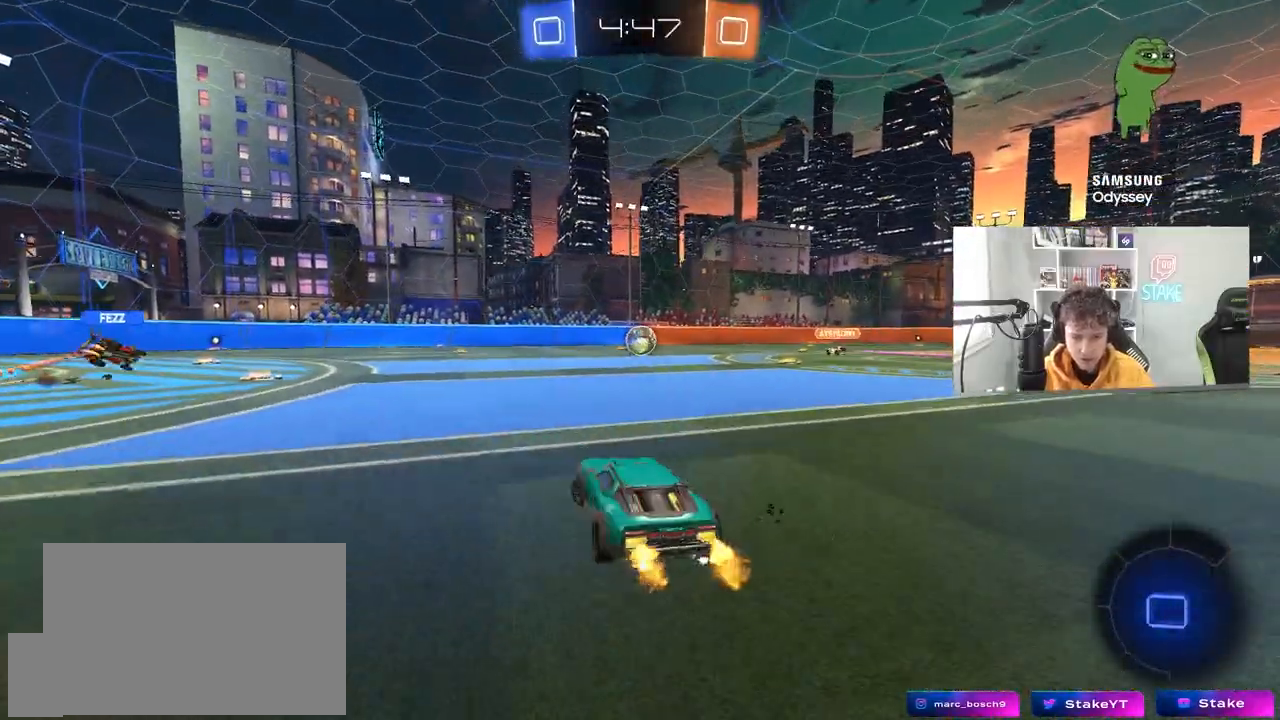
{"keys": ["w"], "mouse": [], "mouse_move": "still", "events": [[183, "space", "down"], [217, "a", "up"], [317, "space", "up"]]}
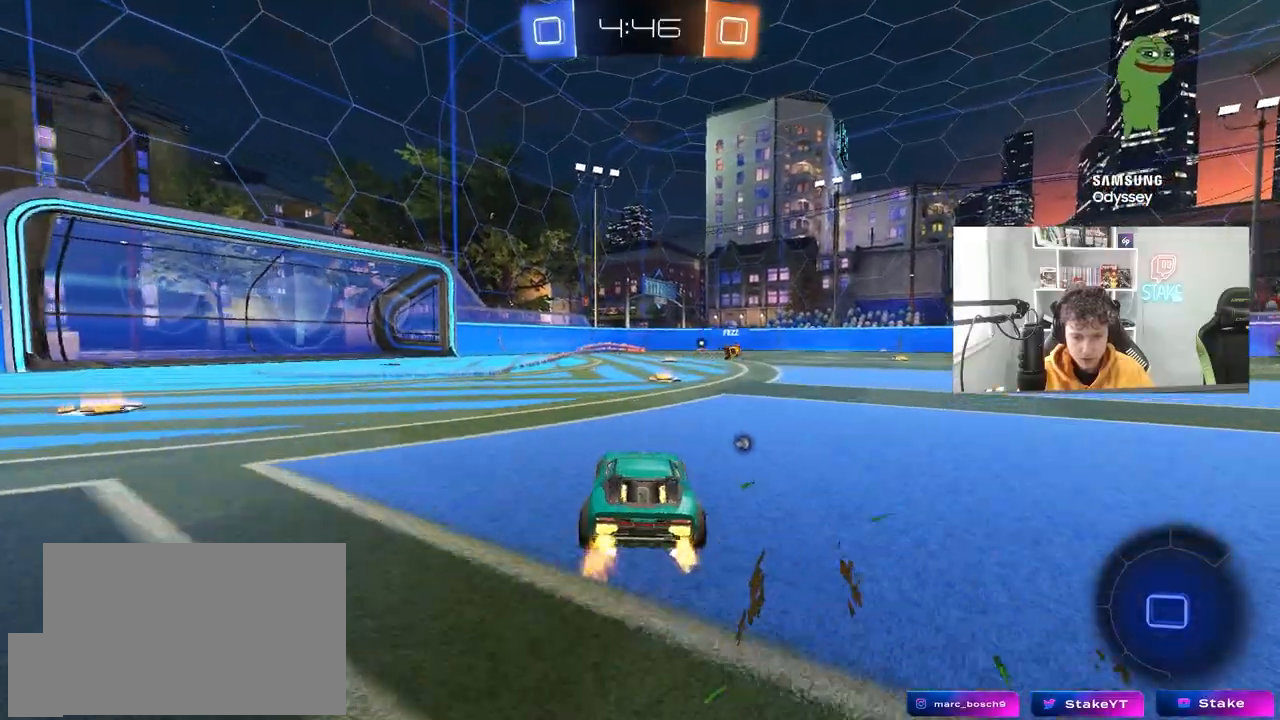
{"keys": ["w"], "mouse": [], "mouse_move": "still", "events": [[50, "d", "down"], [100, "d", "up"], [233, "space", "down"], [417, "space", "up"]]}
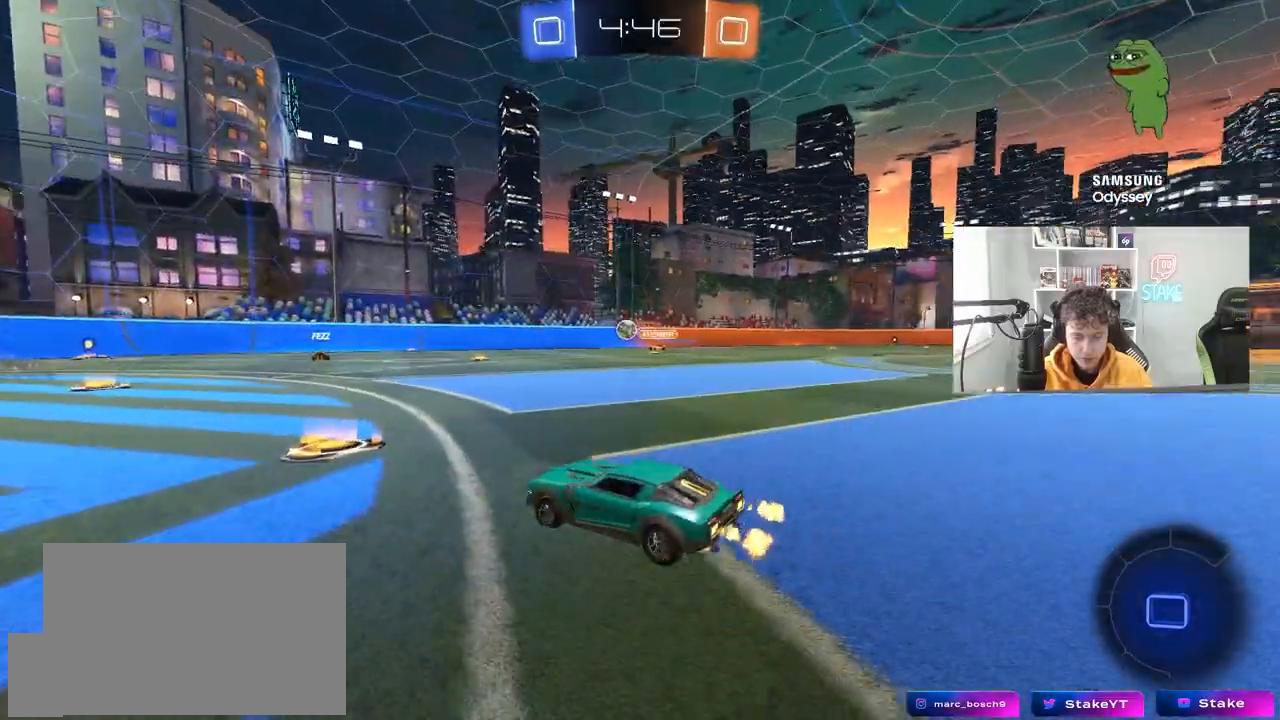
{"keys": ["w"], "mouse": [], "mouse_move": "still", "events": []}
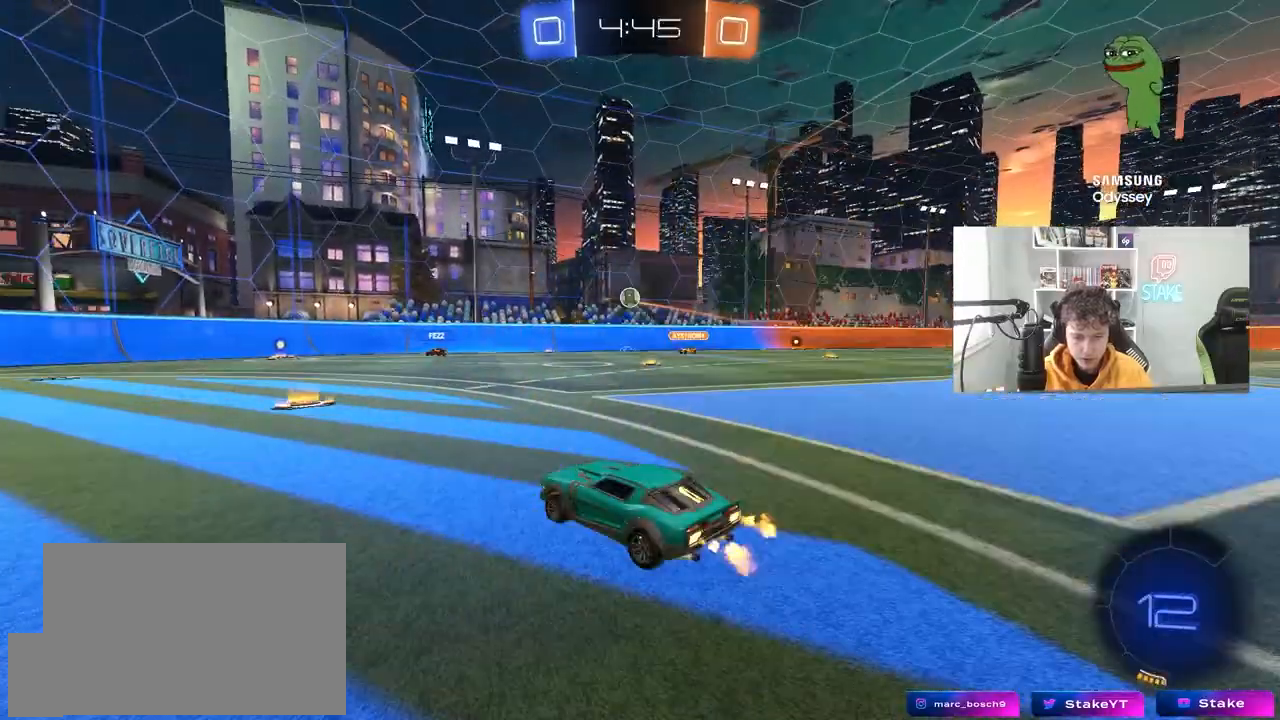
{"keys": ["a", "s", "shift"], "mouse": ["left", "right"], "mouse_move": "down-left", "events": [[183, "mouse_left", "down"], [217, "d", "down"], [317, "w", "up"], [367, "mouse_left", "up"], [367, "mouse_right", "down"], [417, "mouse_left", "down"], [450, "a", "down"], [450, "d", "up"], [450, "s", "down"], [500, "shift", "down"]]}
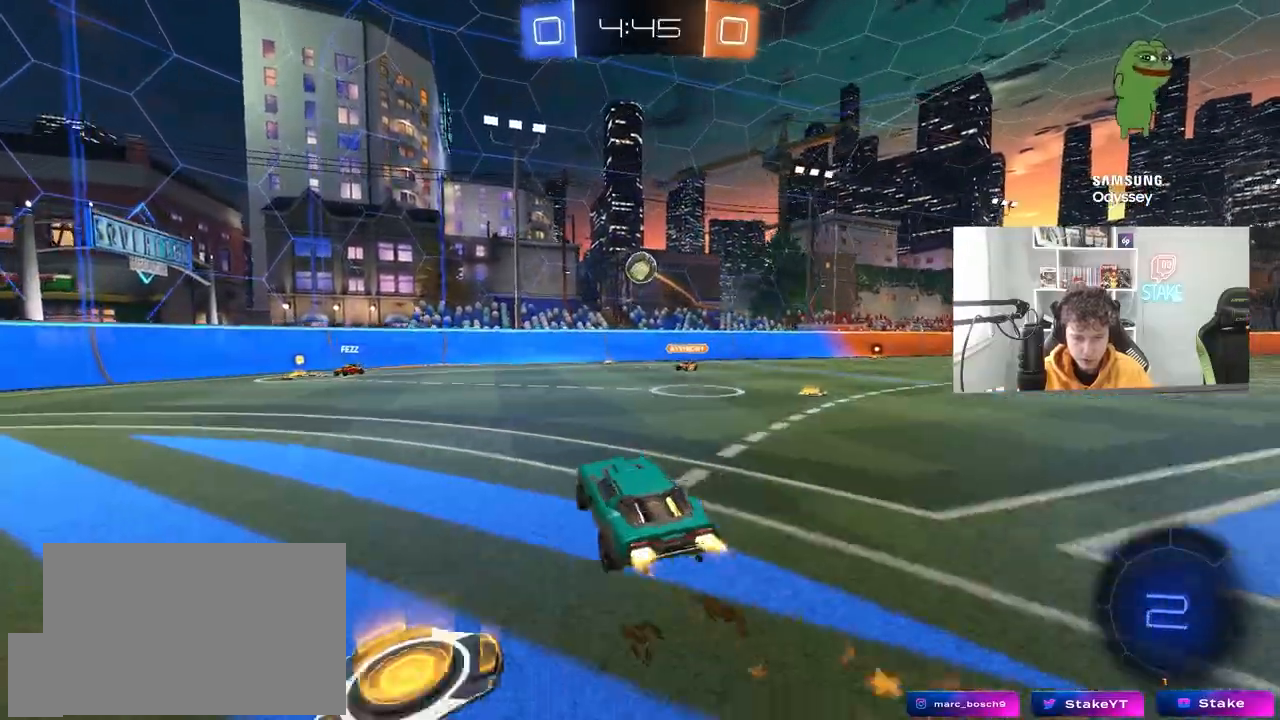
{"keys": [], "mouse": ["left"], "mouse_move": "down-left", "events": [[100, "a", "up"], [100, "mouse_right", "up"], [100, "s", "up"], [100, "shift", "up"], [150, "mouse_right", "down"], [183, "d", "down"], [283, "mouse_left", "up"], [283, "w", "down"], [333, "a", "down"], [333, "d", "up"], [333, "mouse_right", "up"], [383, "mouse_left", "down"], [467, "a", "up"], [467, "w", "up"]]}
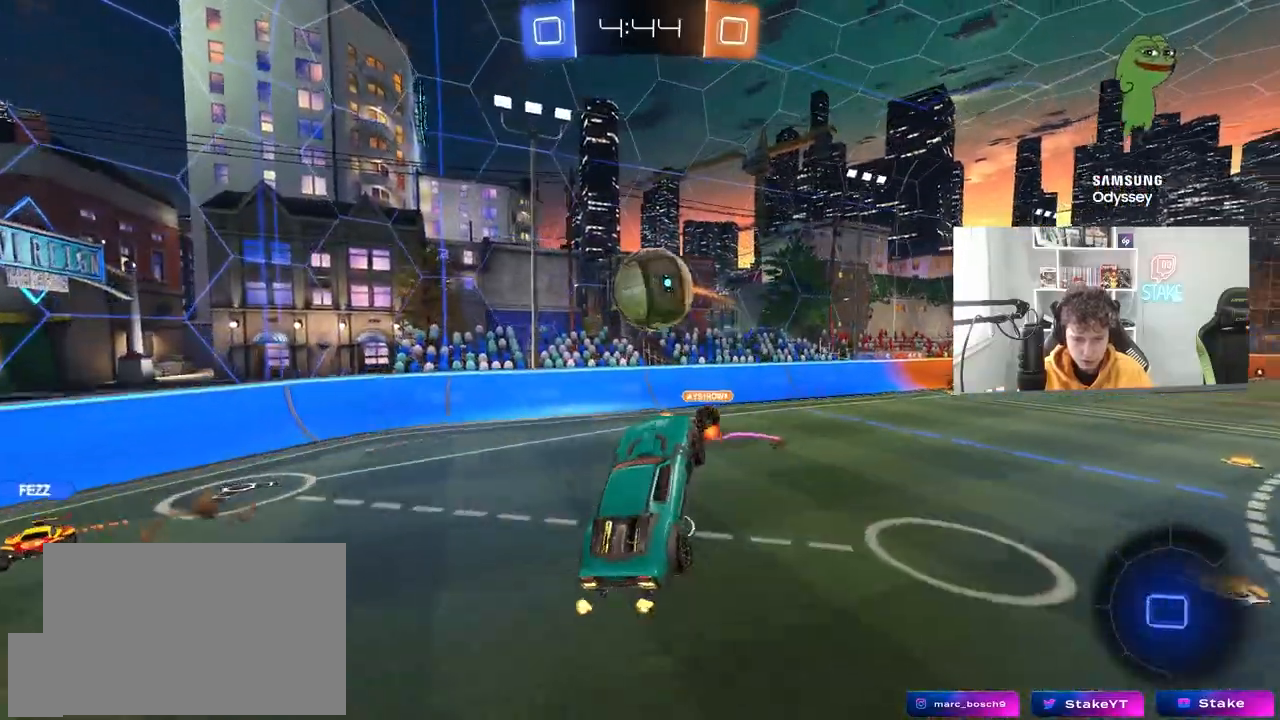
{"keys": ["a", "w"], "mouse": [], "events": [[183, "w", "down"], [250, "mouse_left", "up"], [350, "shift", "down"], [400, "a", "down"], [483, "shift", "up"]]}
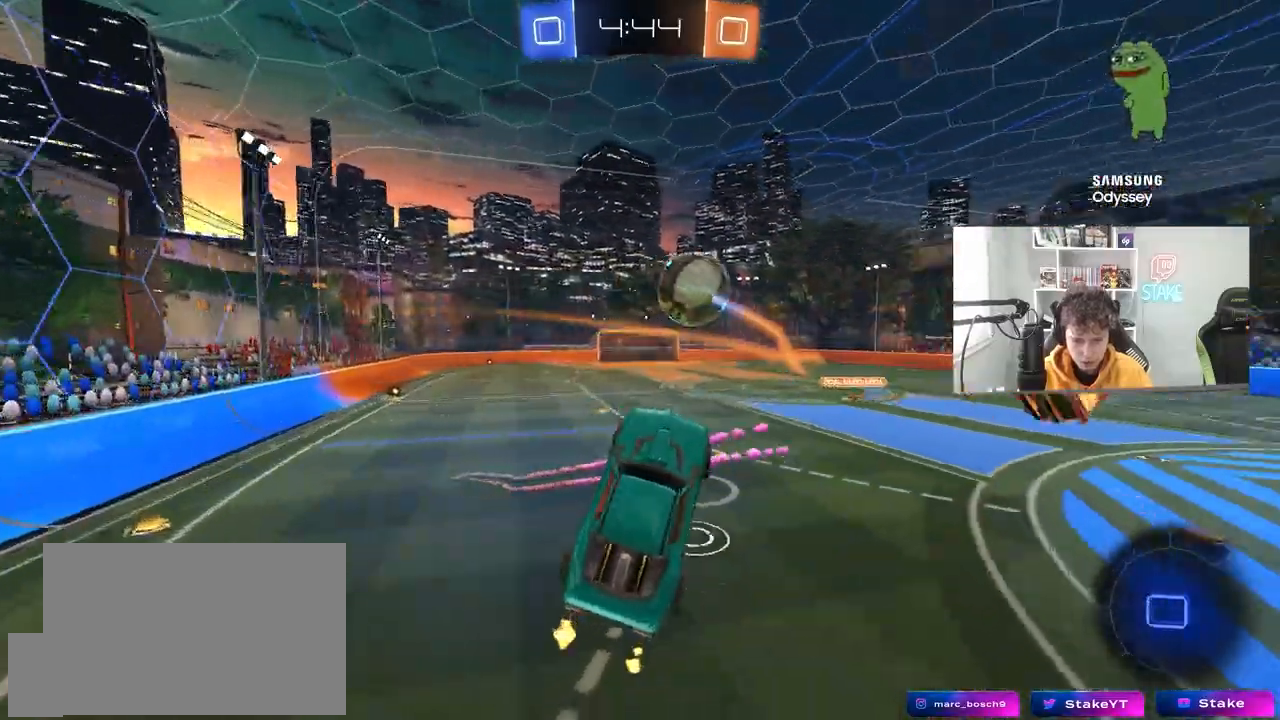
{"keys": ["a"], "mouse": [], "mouse_move": "still", "events": [[267, "w", "up"]]}